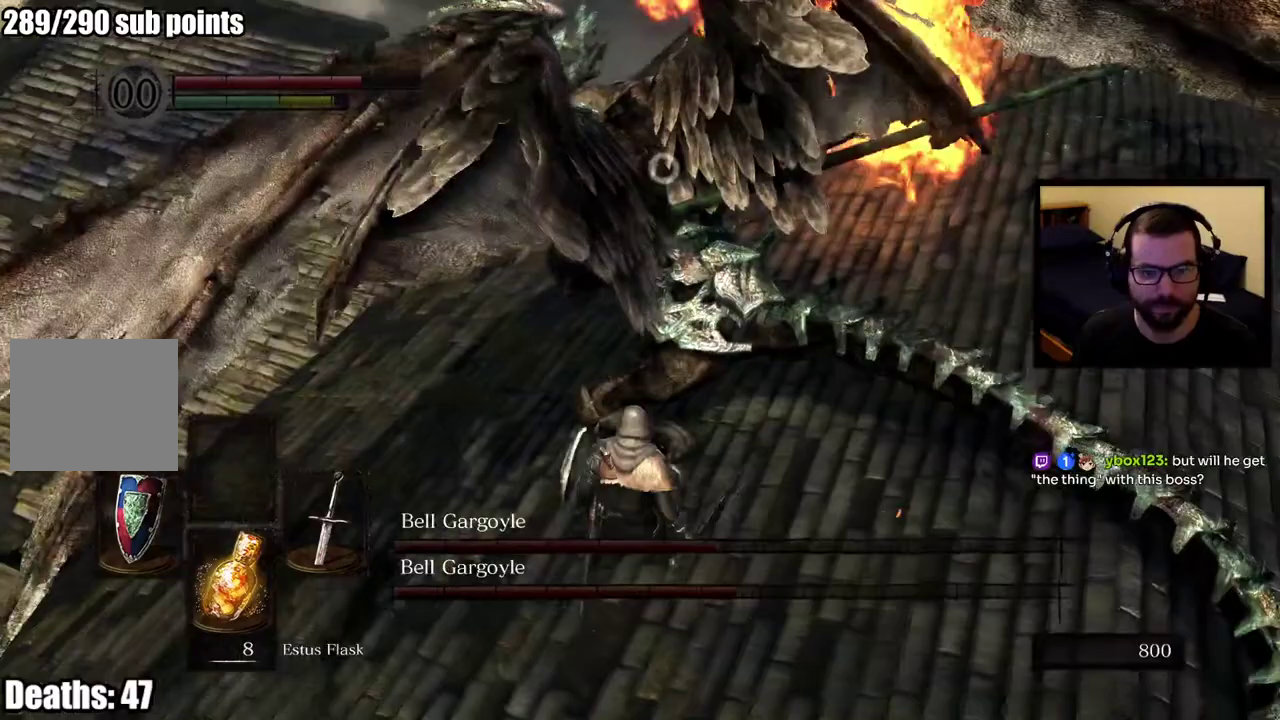
Gameplay with a controller (PlayStation layout); each line is a JSON object with the inputs held at the frame after it. "events" lists button and stick changes between this image and that frame as [ms after this image, input, new state], when the widget could be followed in between. This overlay highlights the sticks when they move; stick clicks (L3 R3) are not distinguishable. Not read: L1 R1.
{"buttons": [], "left_stick": "up", "right_stick": "center", "events": [[317, "left_stick", "up"]]}
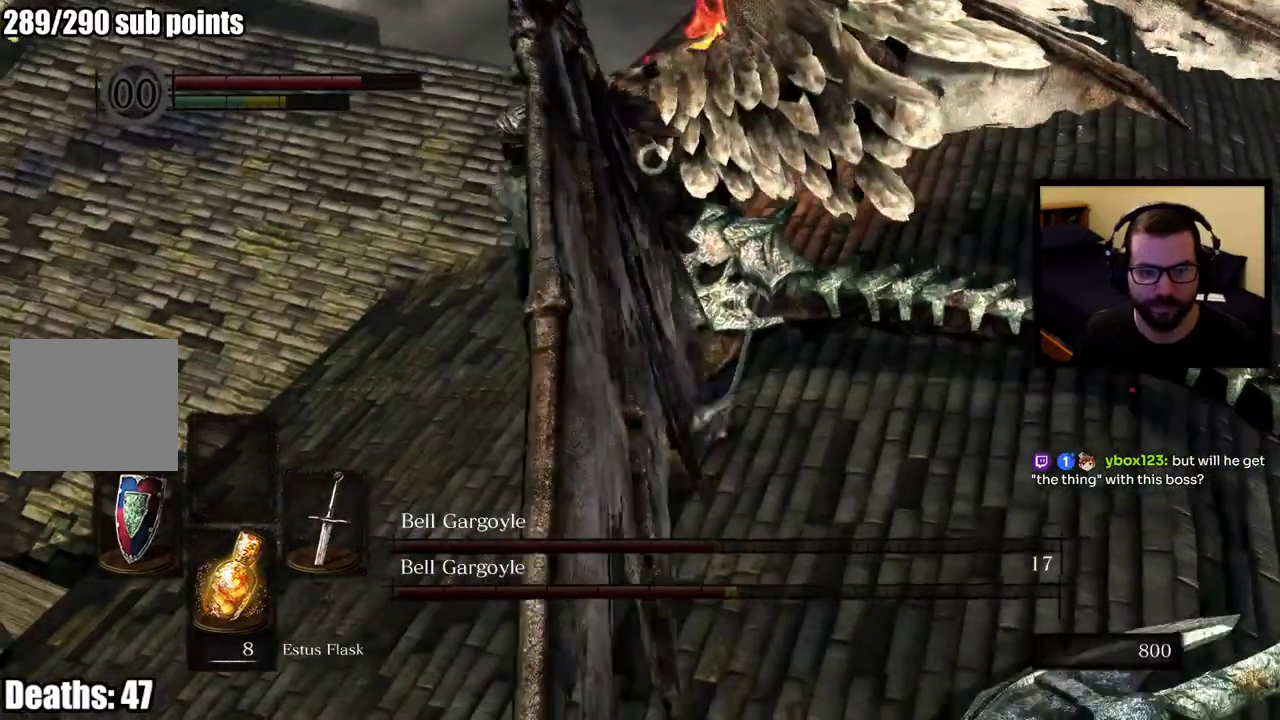
{"buttons": [], "left_stick": "down", "right_stick": "center", "events": [[183, "left_stick", "down"]]}
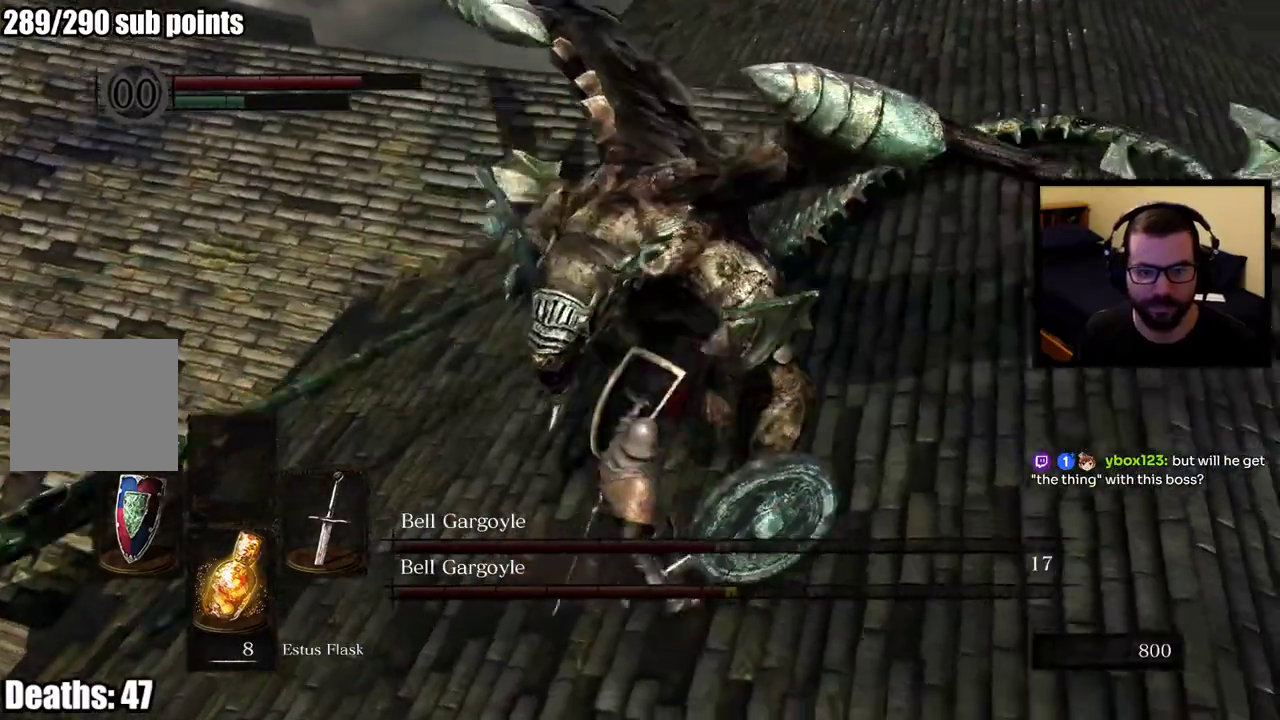
{"buttons": [], "left_stick": "down", "right_stick": "center", "events": [[267, "left_stick", "up-right"], [433, "left_stick", "down"]]}
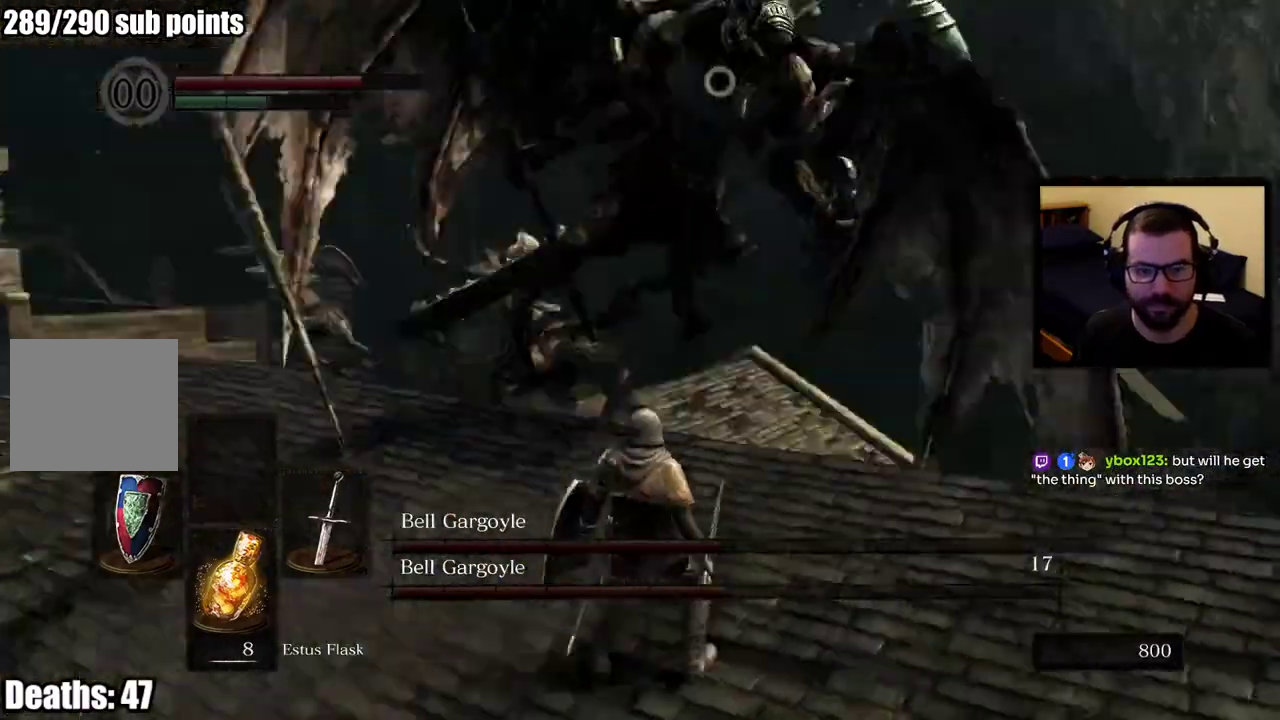
{"buttons": [], "left_stick": "down-right", "right_stick": "center", "events": [[100, "left_stick", "down-right"]]}
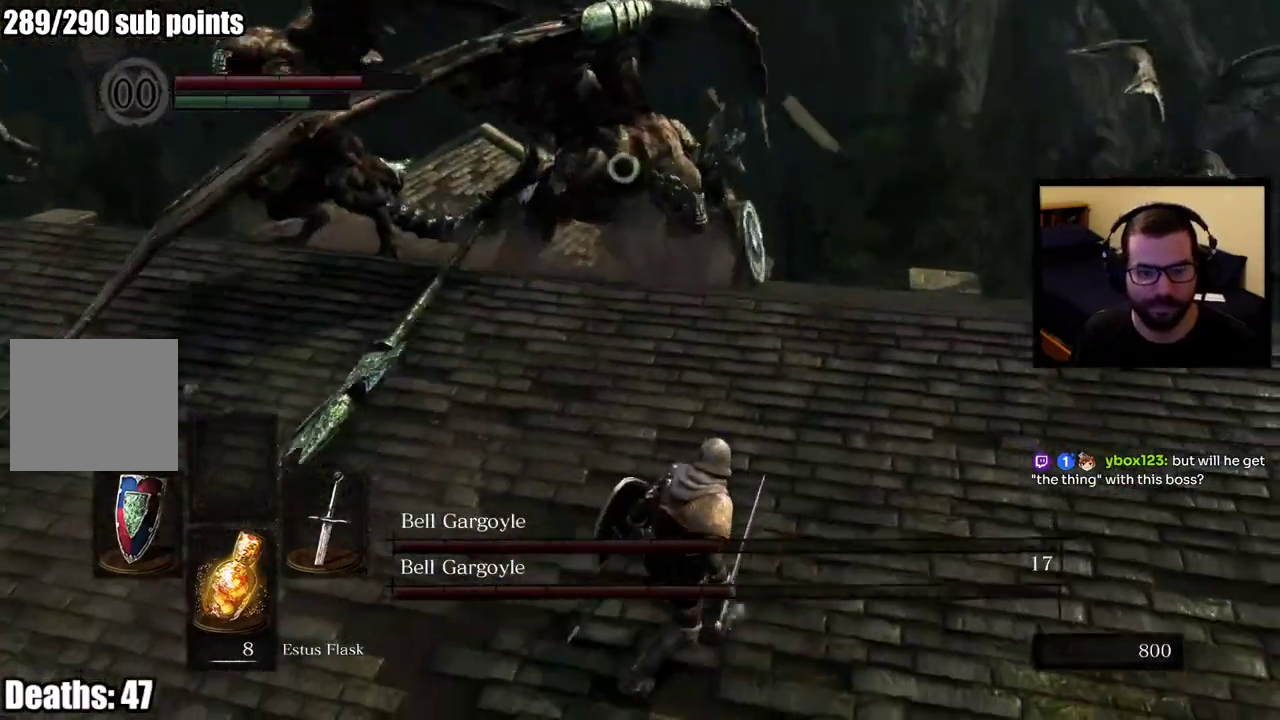
{"buttons": [], "left_stick": "down-right", "right_stick": "center", "events": []}
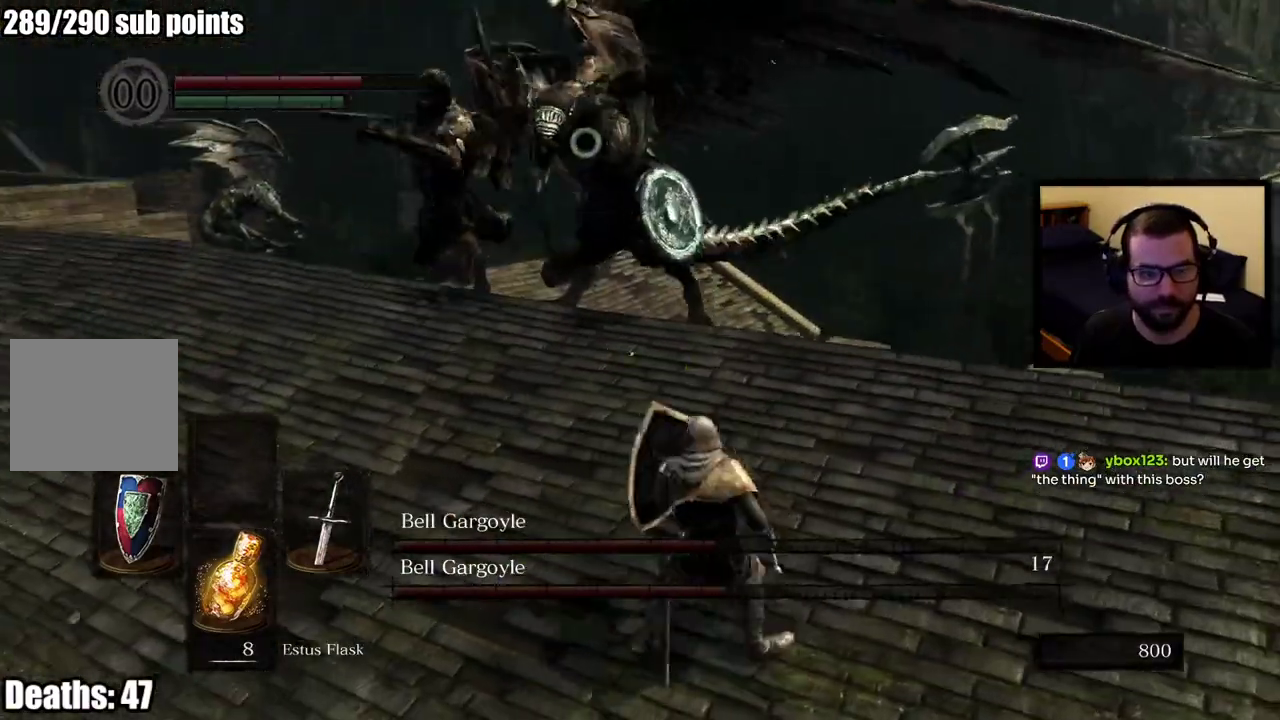
{"buttons": [], "left_stick": "down-right", "right_stick": "center", "events": []}
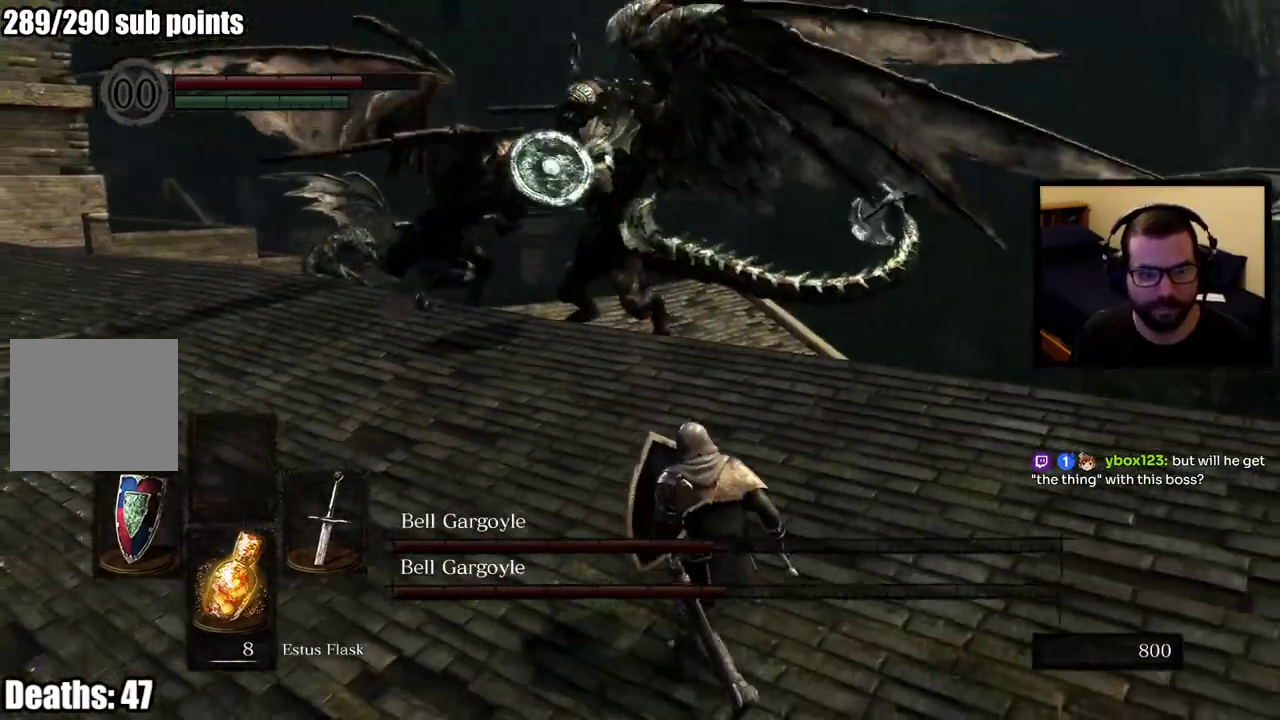
{"buttons": [], "left_stick": "down-right", "right_stick": "center", "events": []}
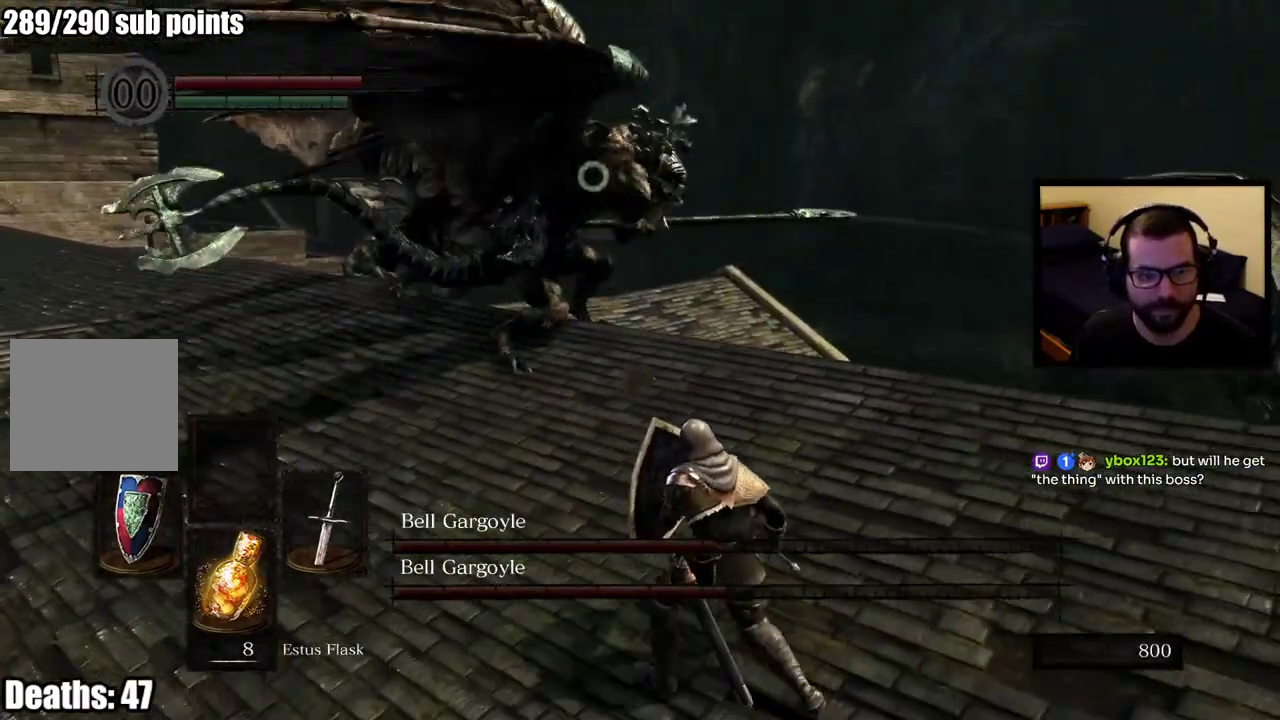
{"buttons": [], "left_stick": "down-right", "right_stick": "center", "events": []}
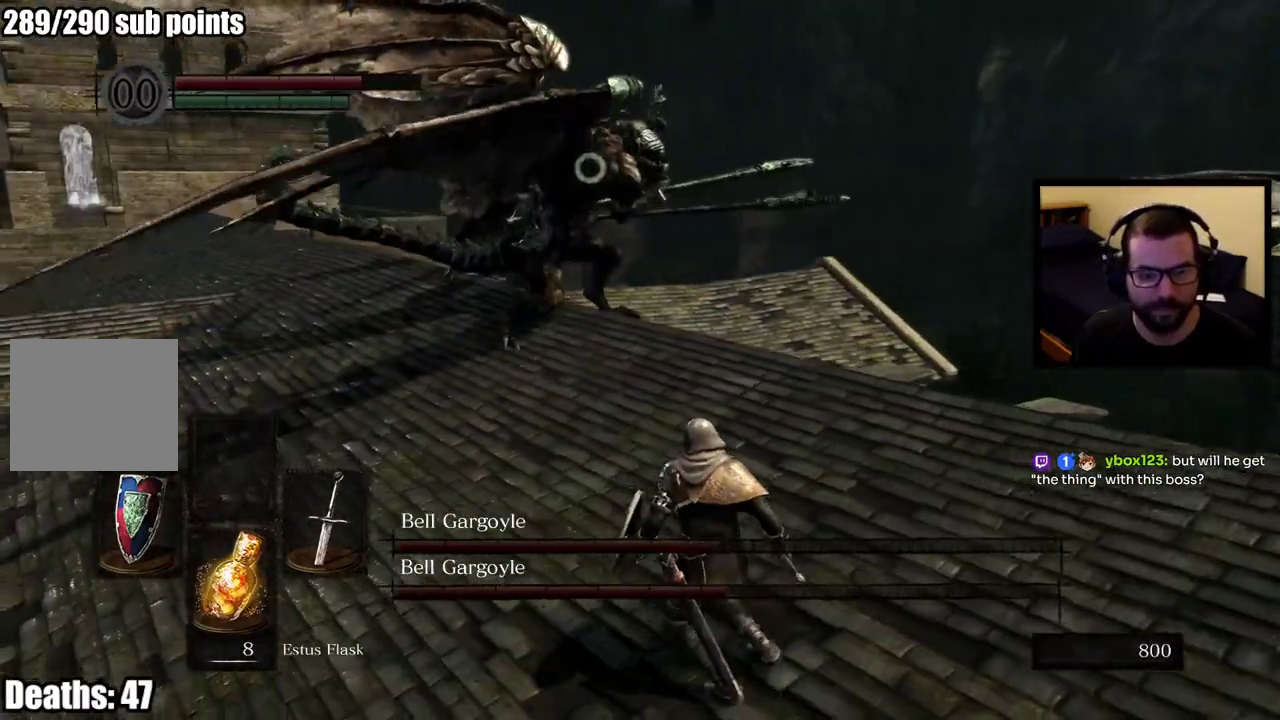
{"buttons": [], "left_stick": "down-right", "right_stick": "center", "events": []}
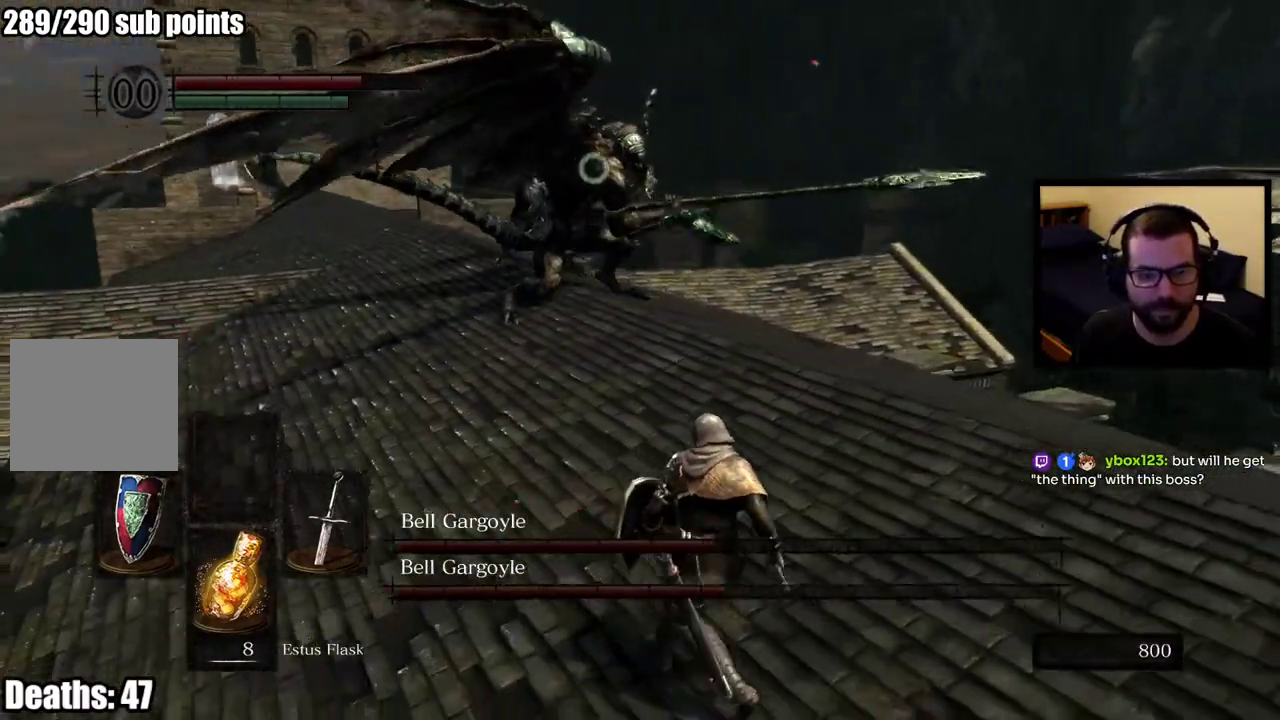
{"buttons": [], "left_stick": "down-right", "right_stick": "center", "events": []}
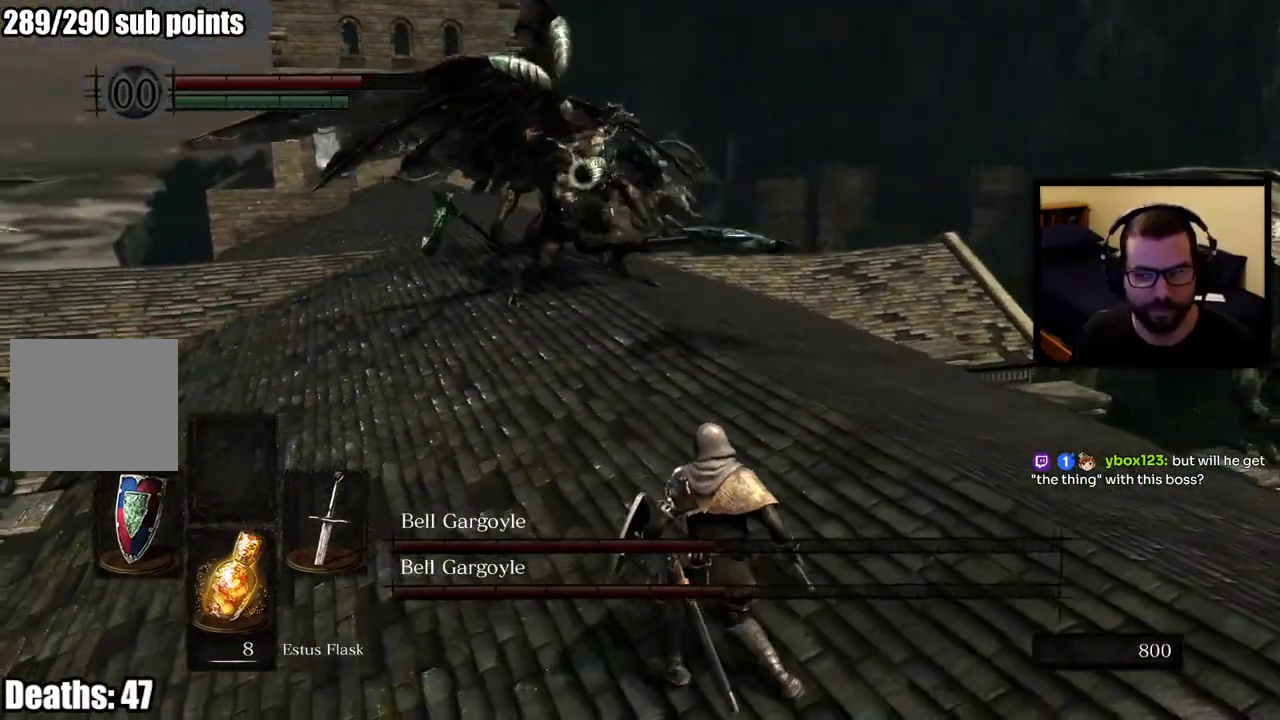
{"buttons": [], "left_stick": "right", "right_stick": "center", "events": [[317, "left_stick", "right"]]}
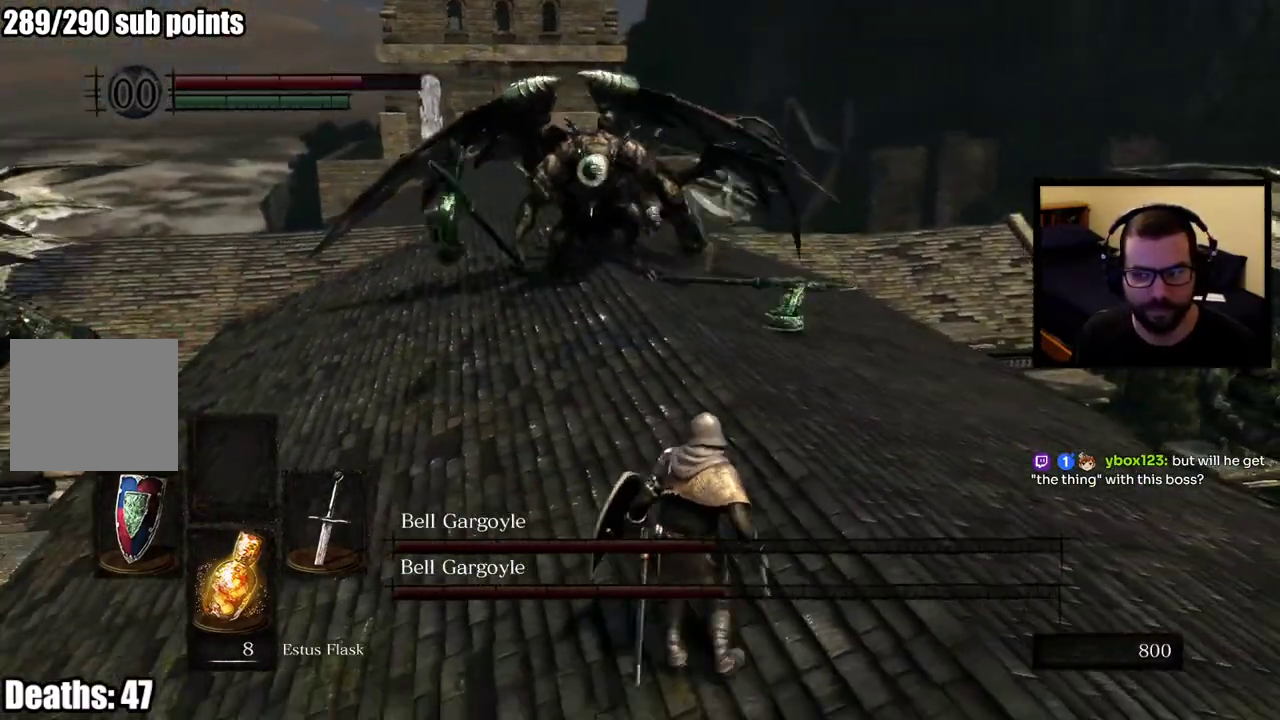
{"buttons": [], "left_stick": "left", "right_stick": "center", "events": [[17, "left_stick", "up-right"], [133, "left_stick", "up"], [183, "left_stick", "up-left"], [350, "left_stick", "left"]]}
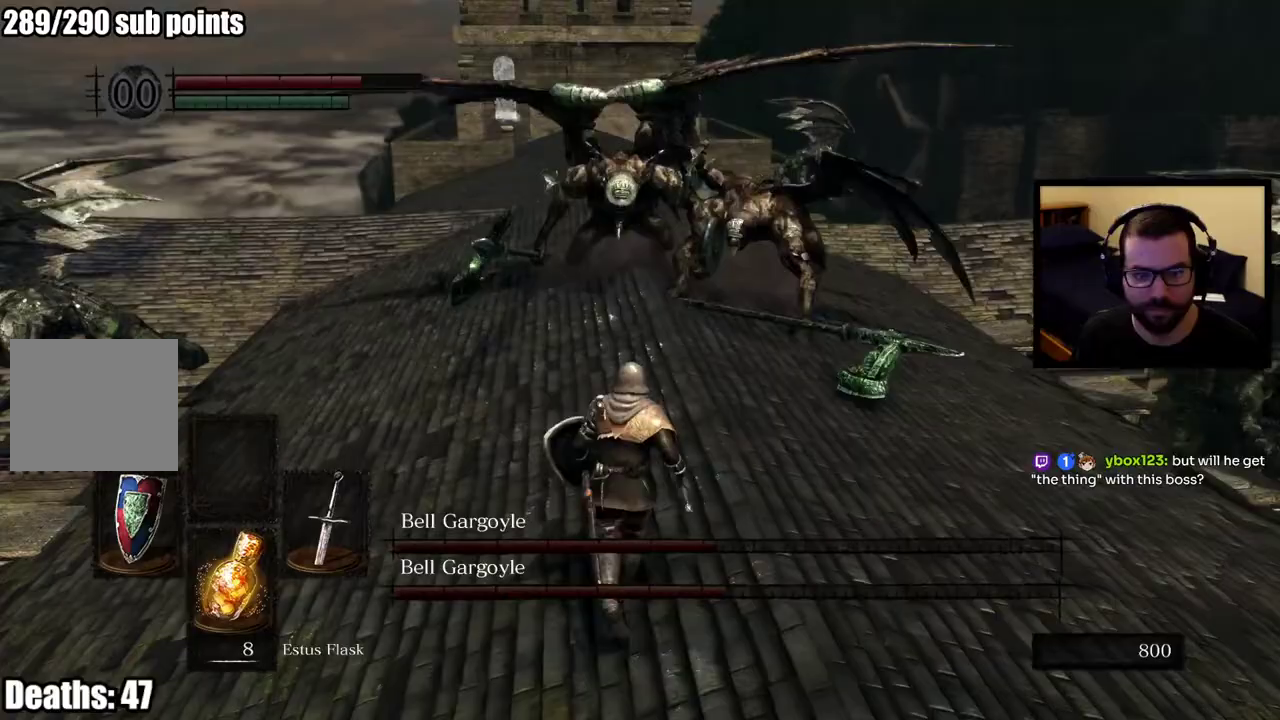
{"buttons": [], "left_stick": "left", "right_stick": "center", "events": [[433, "left_stick", "up-left"], [483, "left_stick", "left"]]}
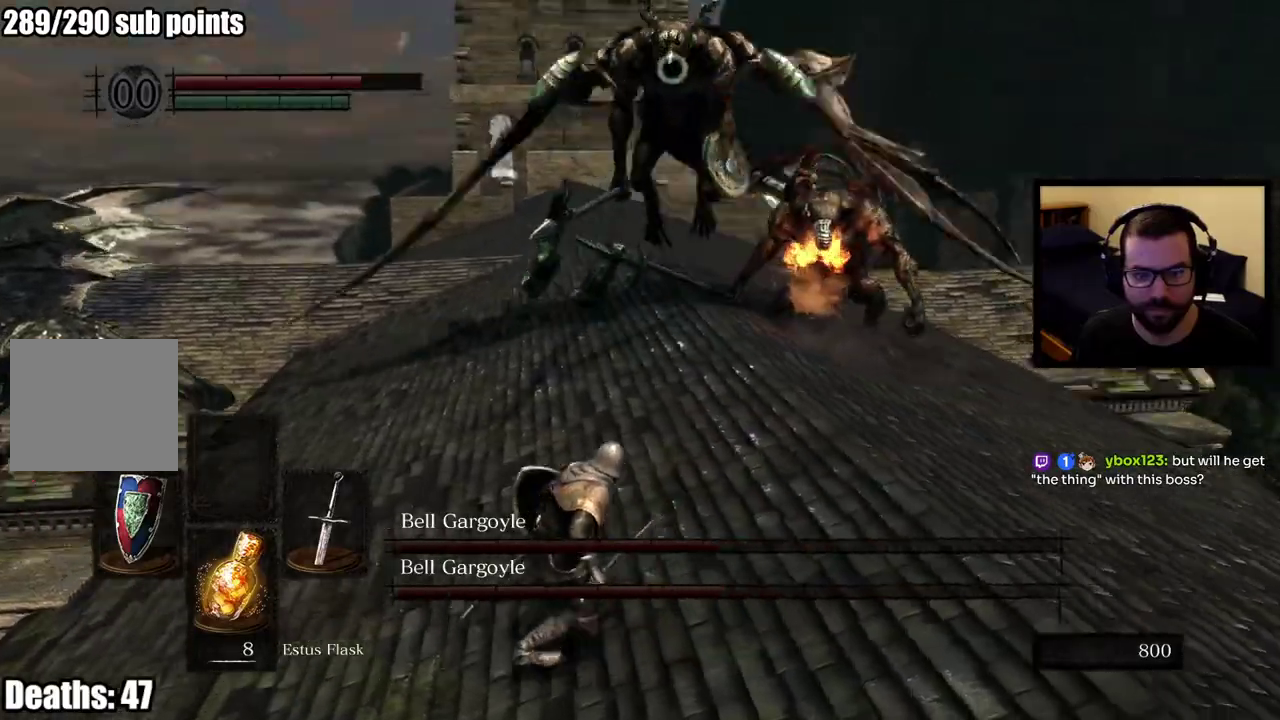
{"buttons": [], "left_stick": "up-left", "right_stick": "center", "events": [[67, "left_stick", "up-left"]]}
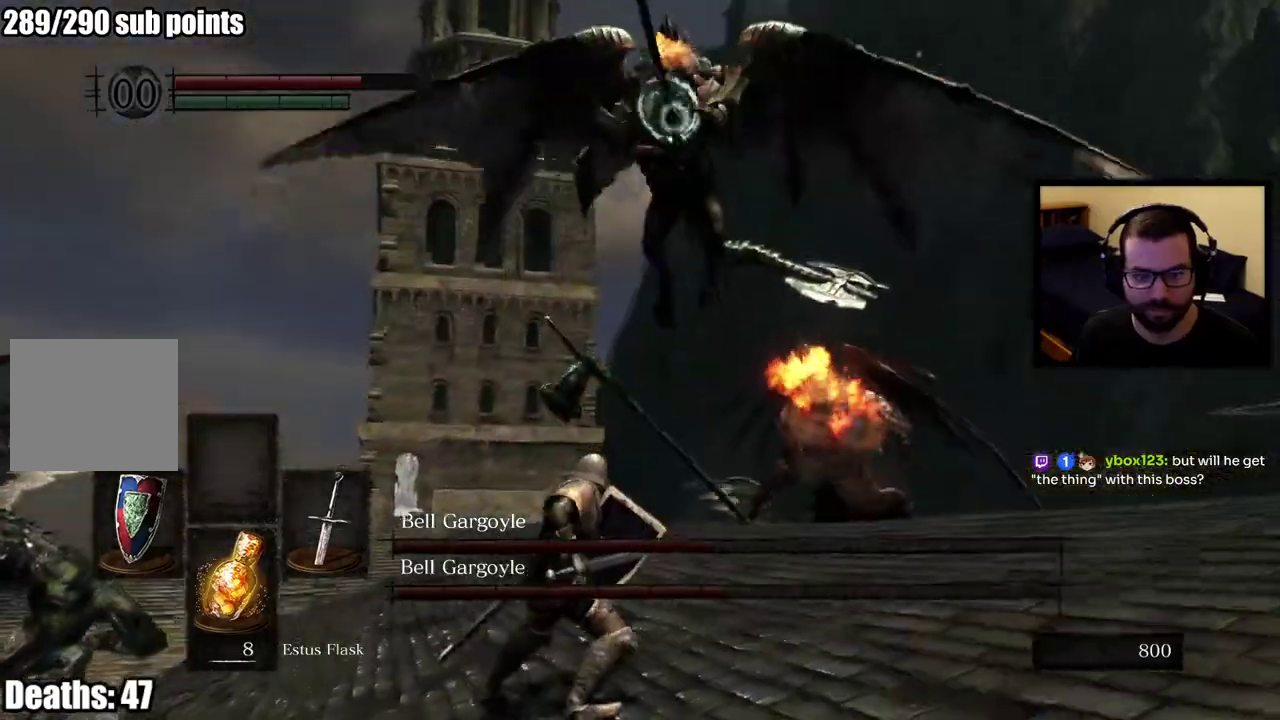
{"buttons": [], "left_stick": "up-left", "right_stick": "center", "events": []}
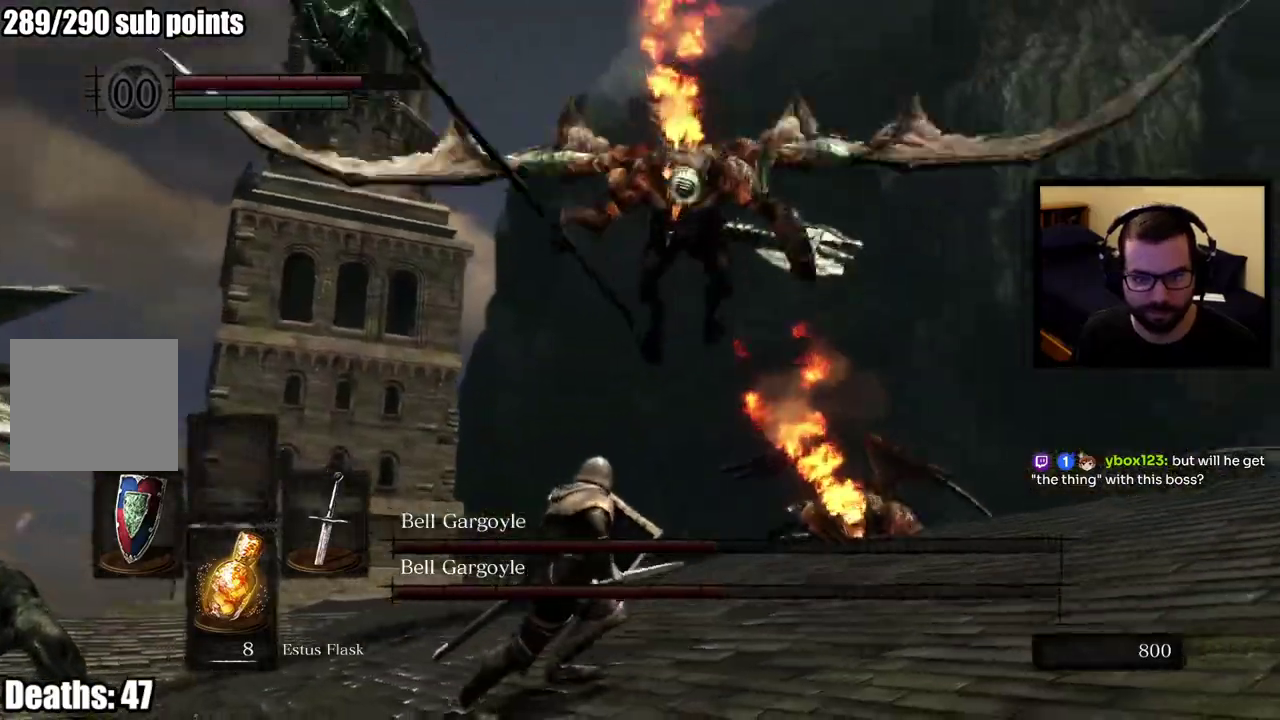
{"buttons": [], "left_stick": "up-left", "right_stick": "center", "events": []}
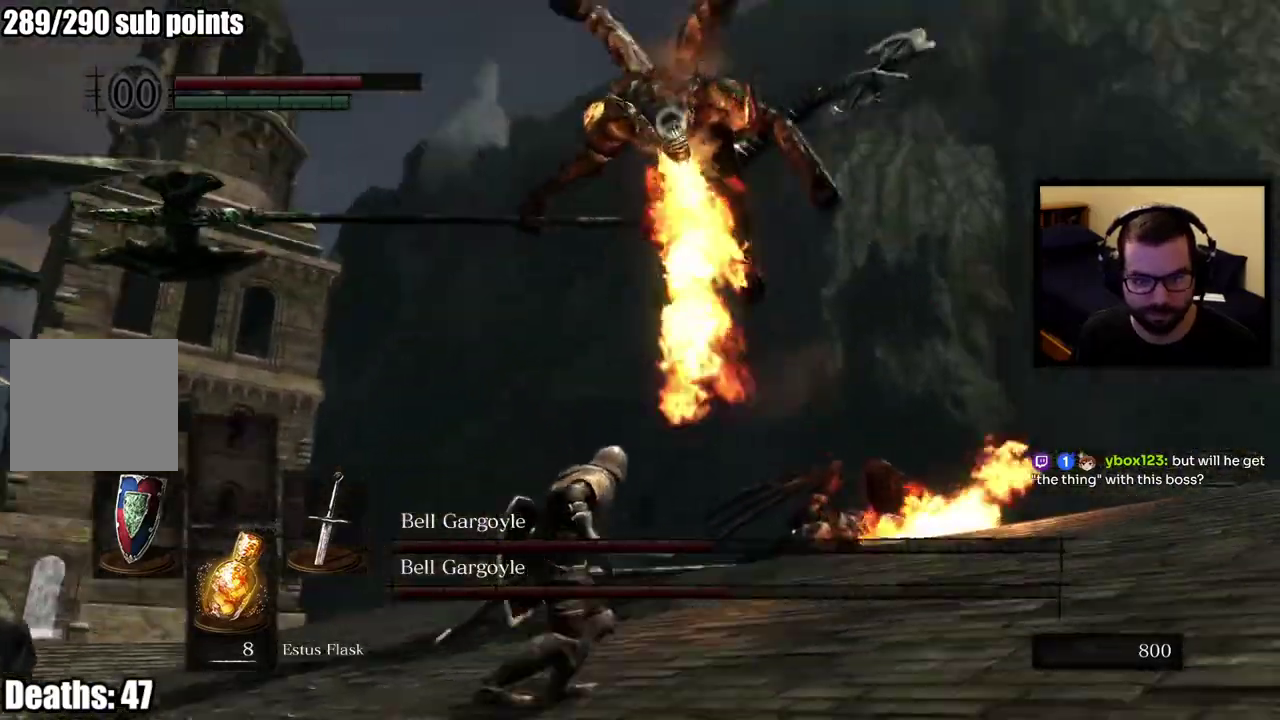
{"buttons": [], "left_stick": "left", "right_stick": "center", "events": [[450, "left_stick", "left"]]}
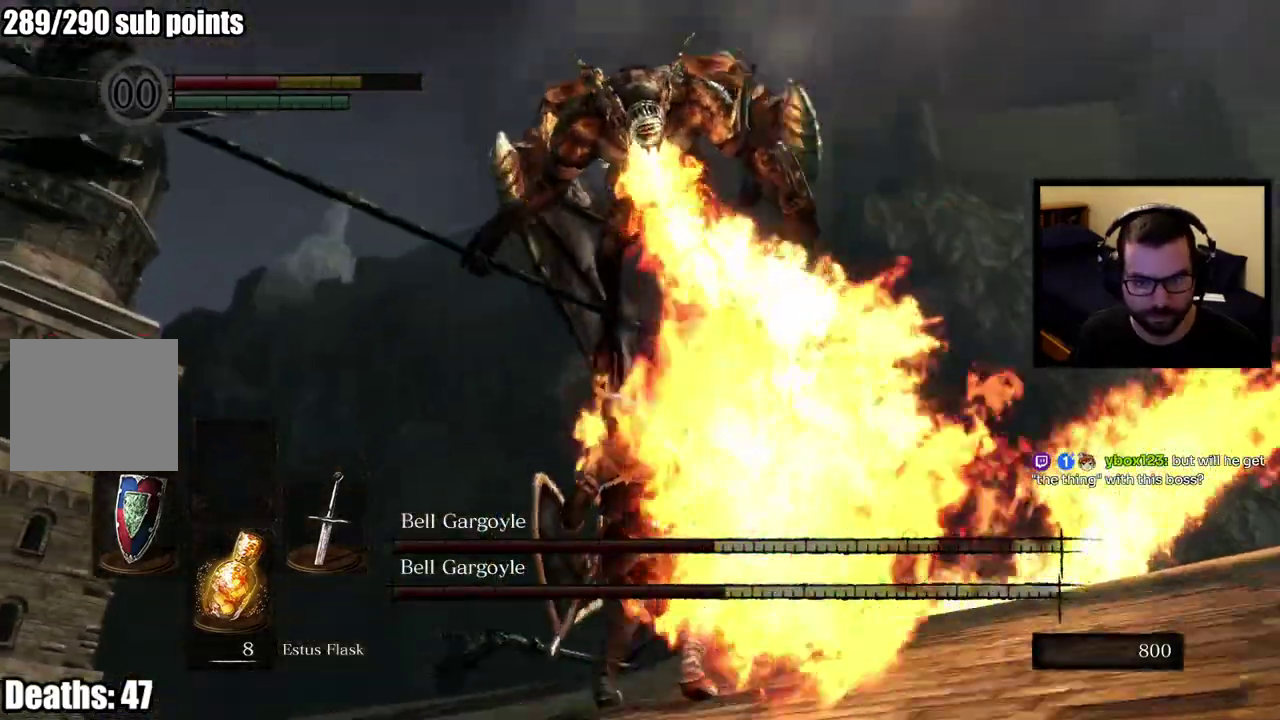
{"buttons": [], "left_stick": "left", "right_stick": "center", "events": []}
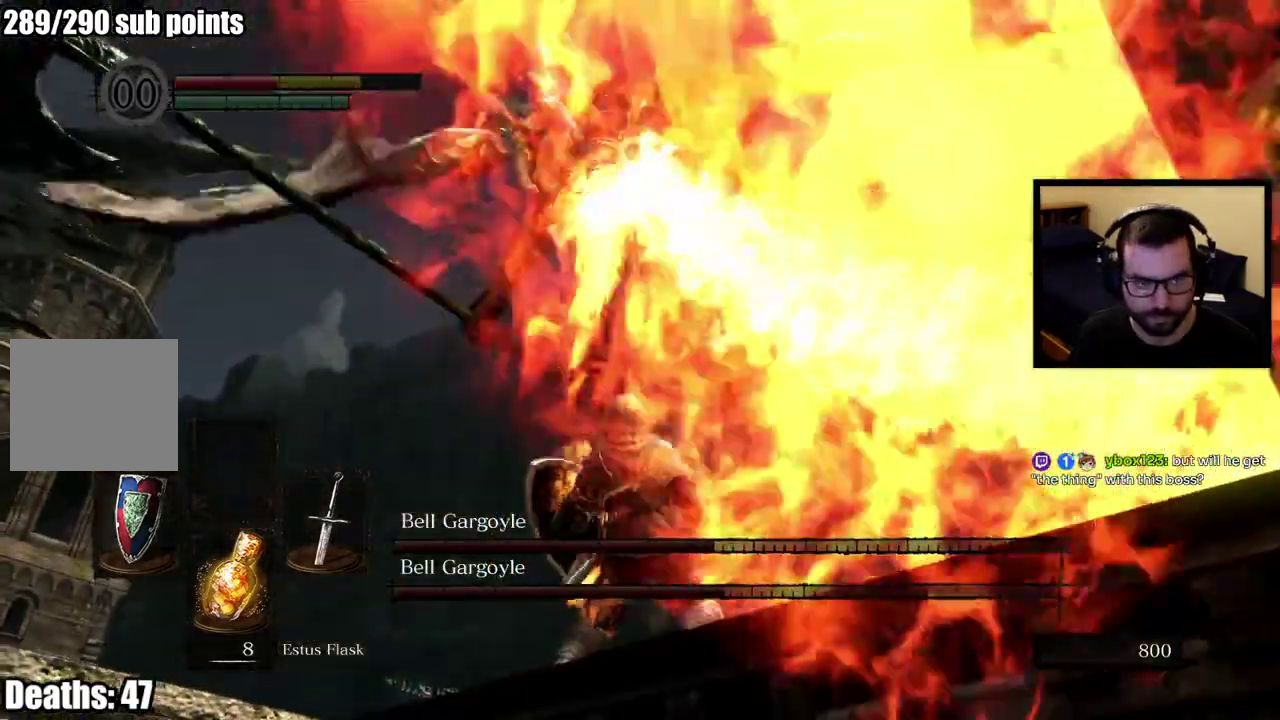
{"buttons": [], "left_stick": "up-left", "right_stick": "down", "events": [[300, "left_stick", "up-left"], [367, "right_stick", "down"]]}
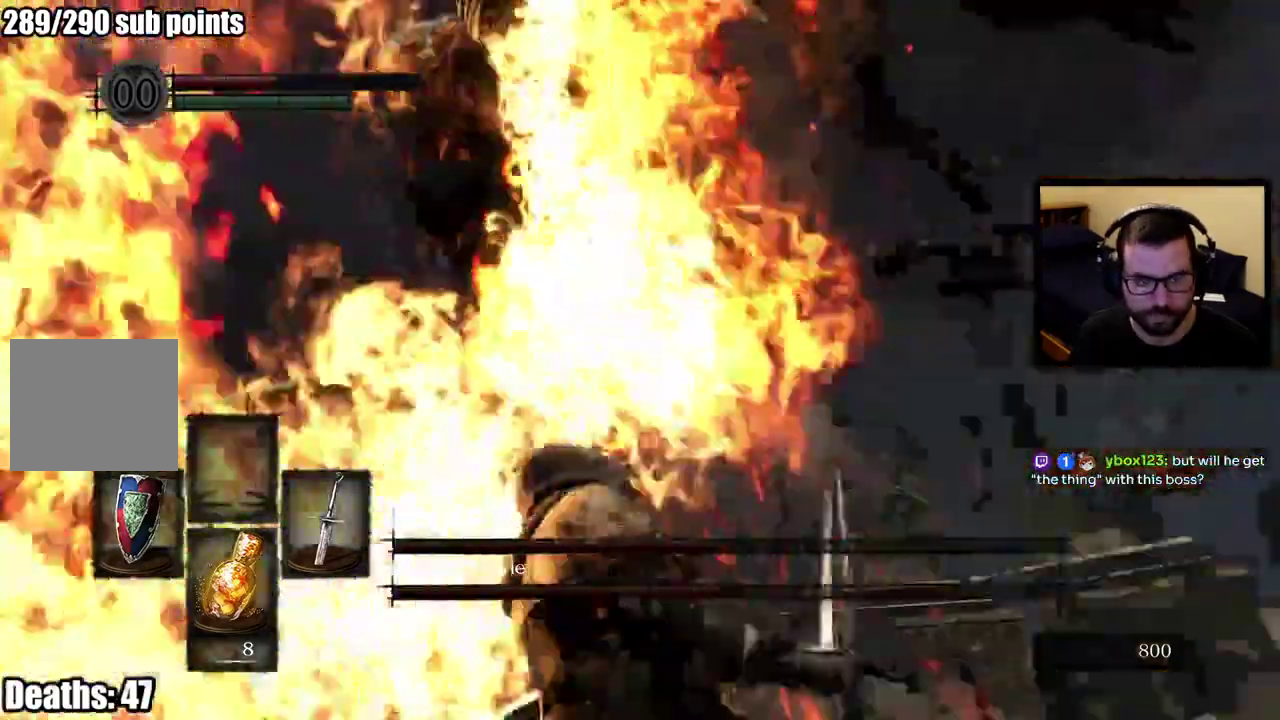
{"buttons": [], "left_stick": "right", "right_stick": "down"}
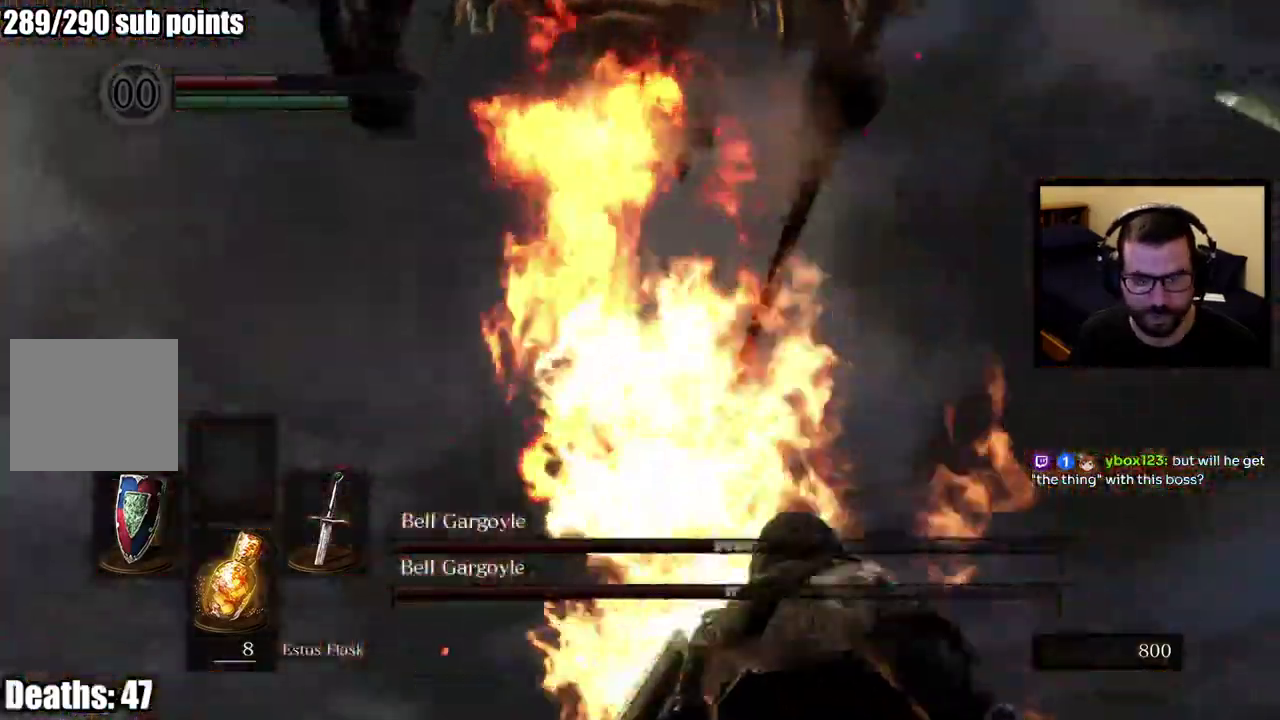
{"buttons": ["SQUARE"], "left_stick": "right", "right_stick": "center"}
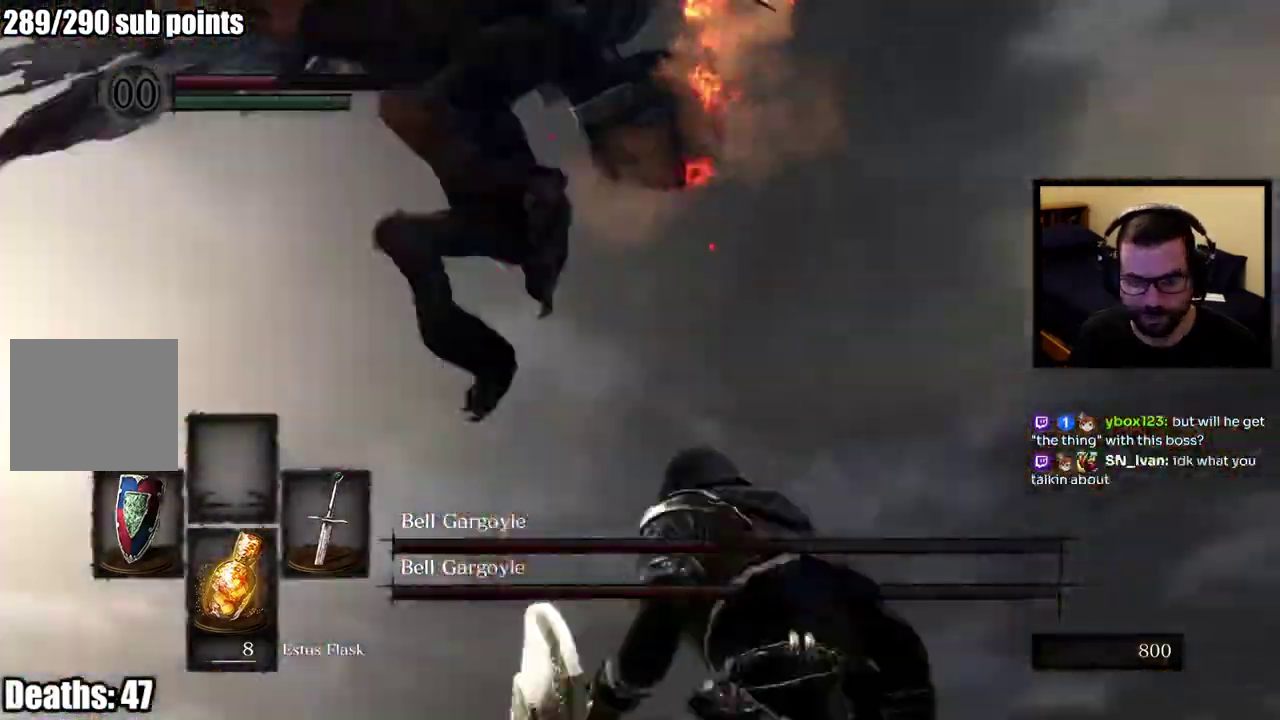
{"buttons": [], "left_stick": "right", "right_stick": "right", "events": [[50, "SQUARE", "up"], [117, "SQUARE", "down"], [217, "SQUARE", "up"], [500, "right_stick", "right"]]}
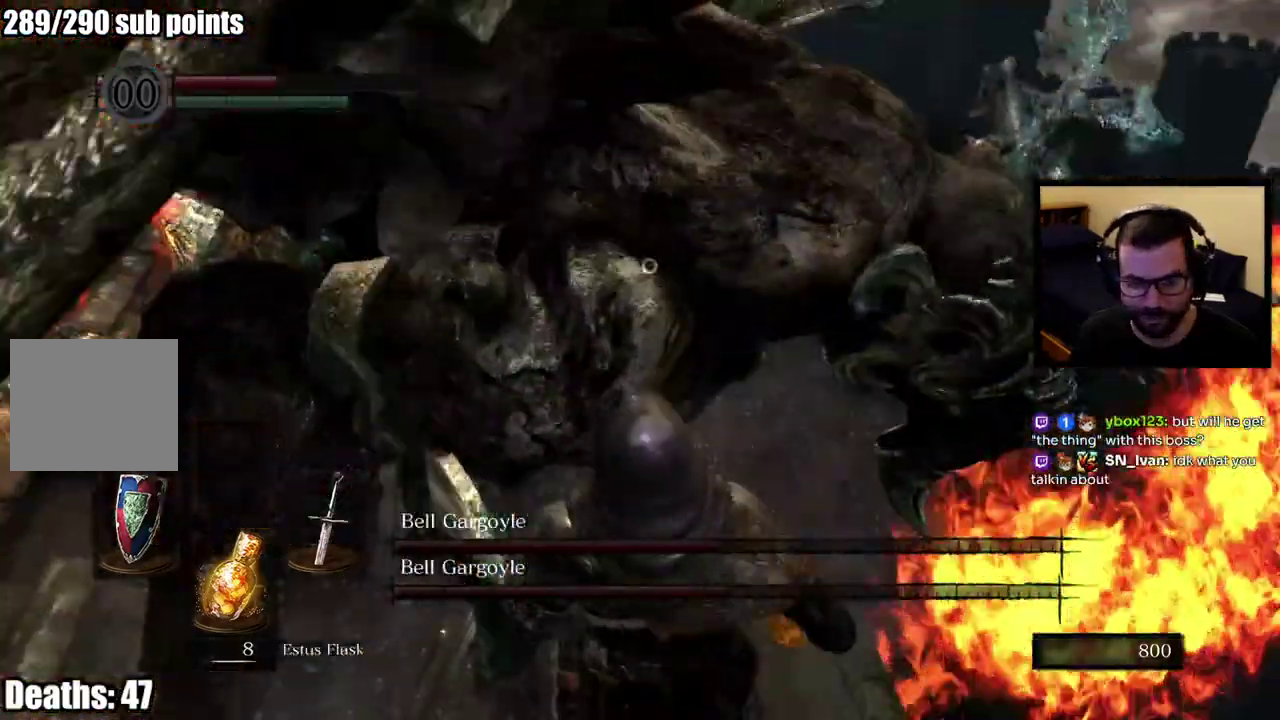
{"buttons": [], "left_stick": "down", "right_stick": "down-left"}
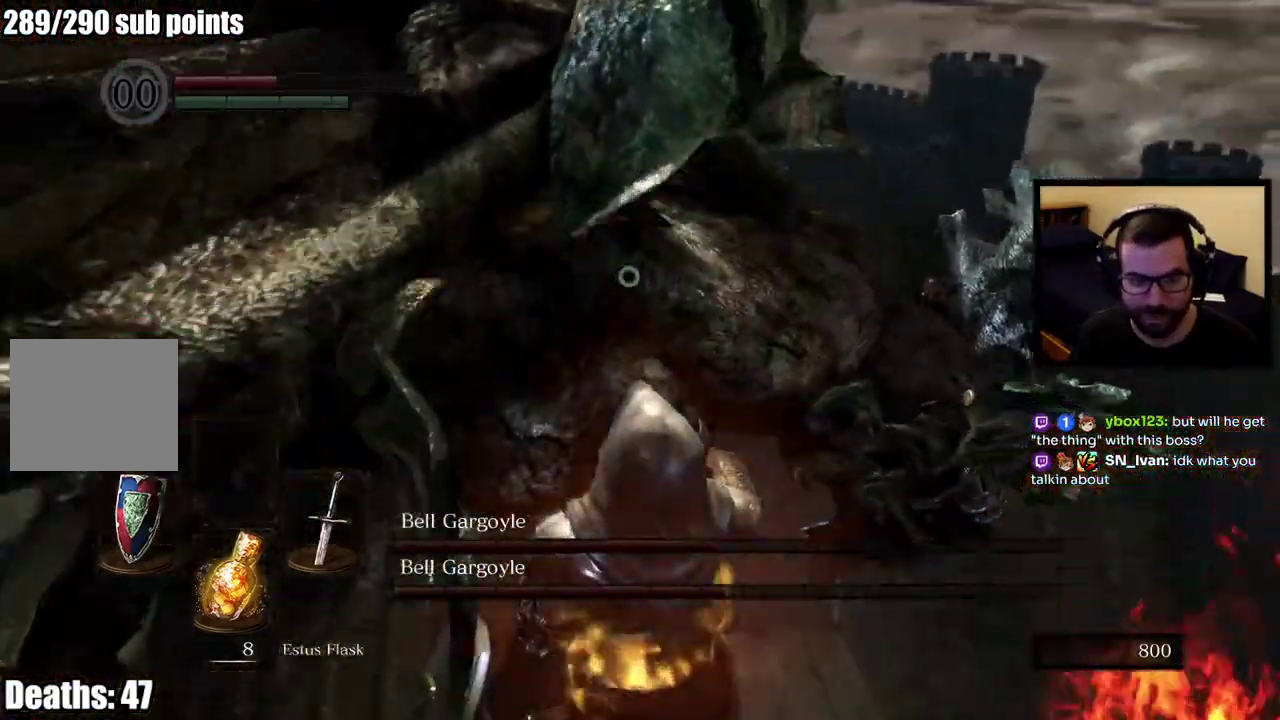
{"buttons": [], "left_stick": "down", "right_stick": "center", "events": [[17, "right_stick", "left"], [100, "right_stick", "center"]]}
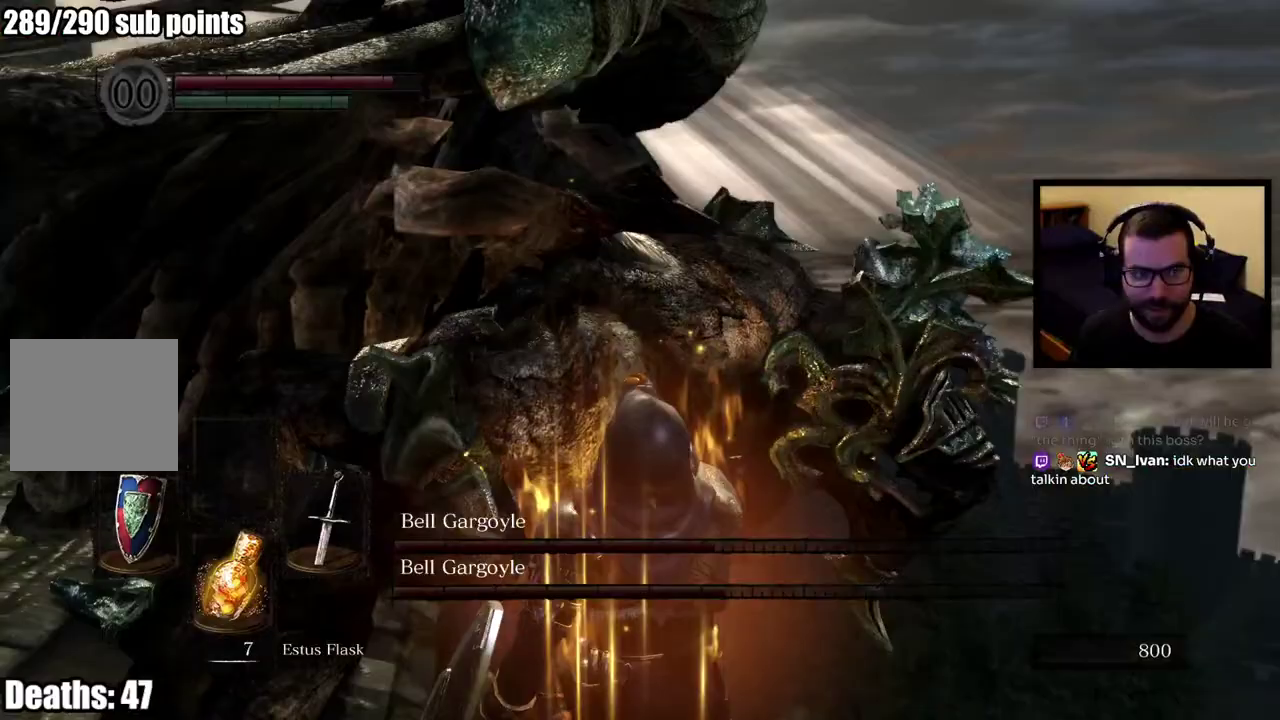
{"buttons": [], "left_stick": "down-left", "right_stick": "center", "events": [[283, "left_stick", "down-left"]]}
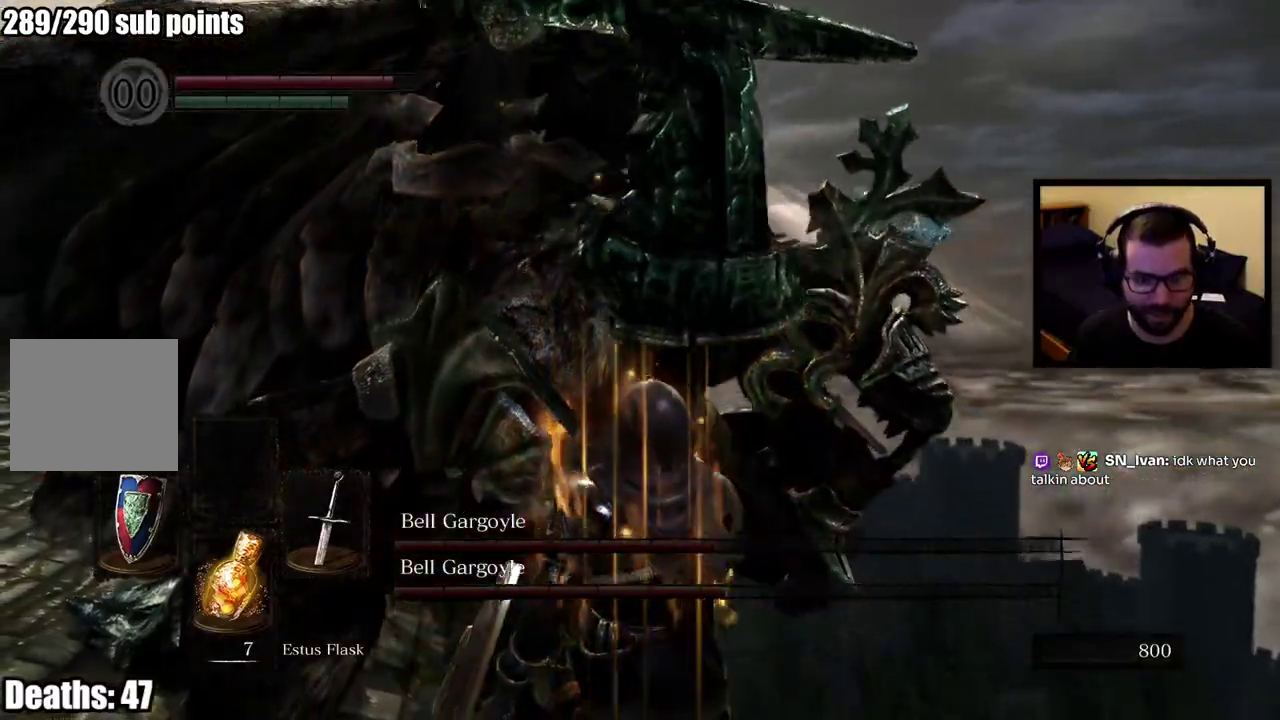
{"buttons": [], "left_stick": "down-left", "right_stick": "center", "events": []}
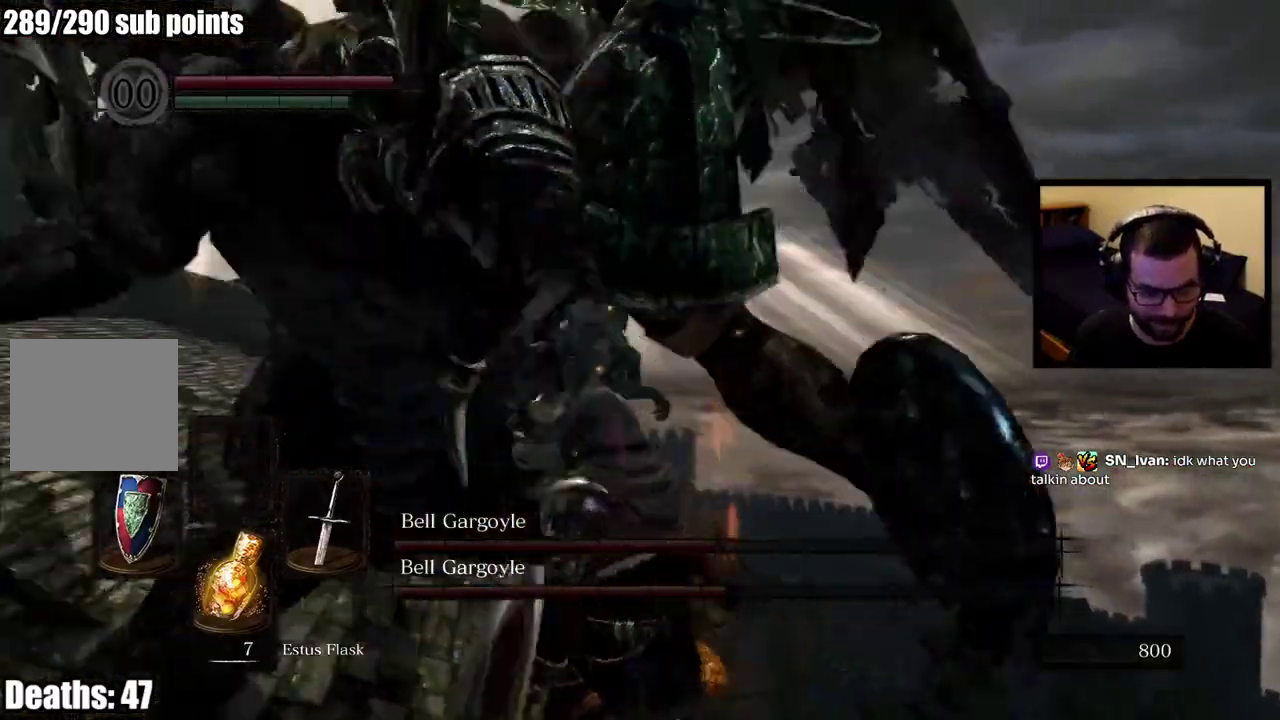
{"buttons": [], "left_stick": "down-left", "right_stick": "center", "events": [[33, "CIRCLE", "down"], [133, "CIRCLE", "up"]]}
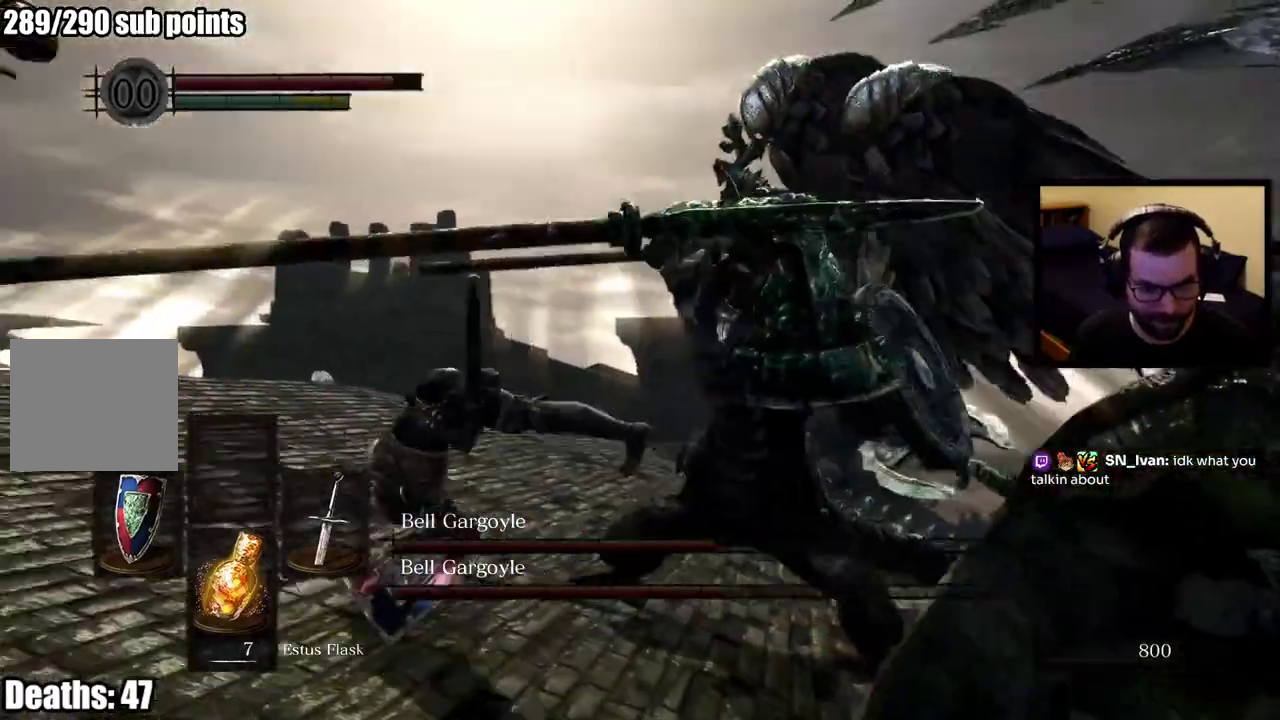
{"buttons": [], "left_stick": "left", "right_stick": "center", "events": [[217, "CIRCLE", "down"], [233, "left_stick", "left"], [300, "CIRCLE", "up"]]}
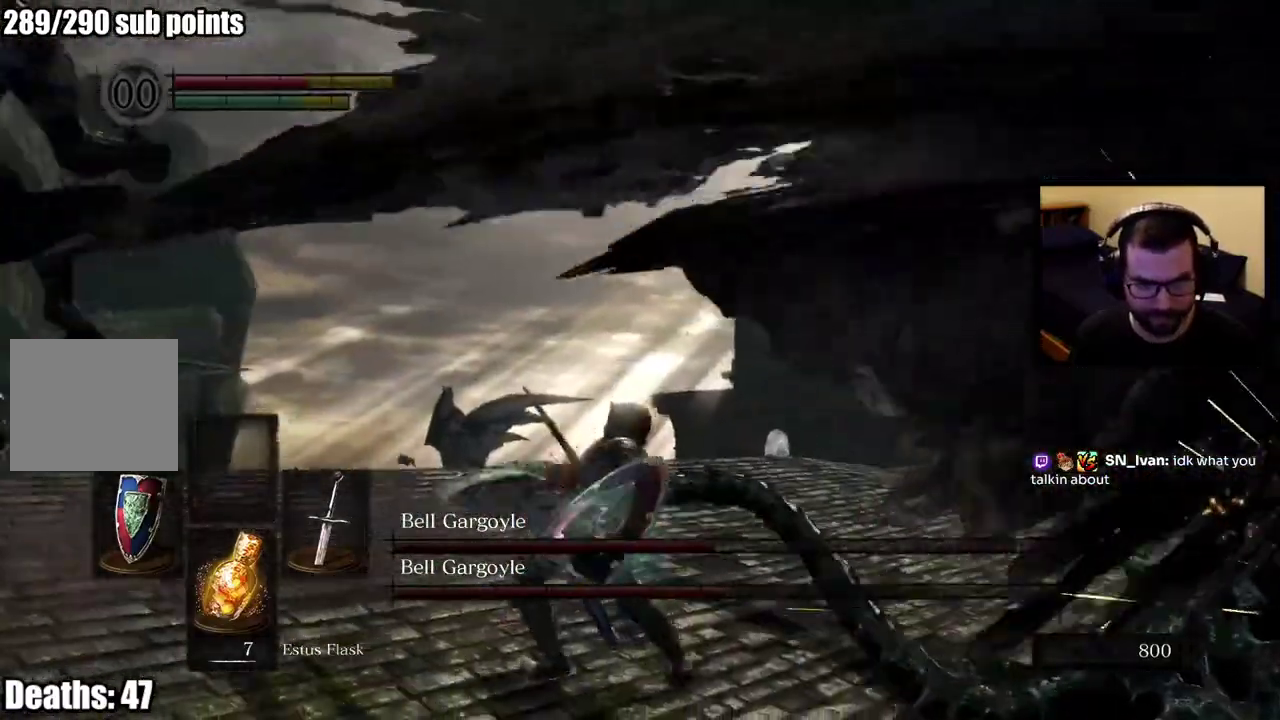
{"buttons": [], "left_stick": "up-right", "right_stick": "down-left", "events": [[200, "left_stick", "up-right"], [317, "right_stick", "down-left"]]}
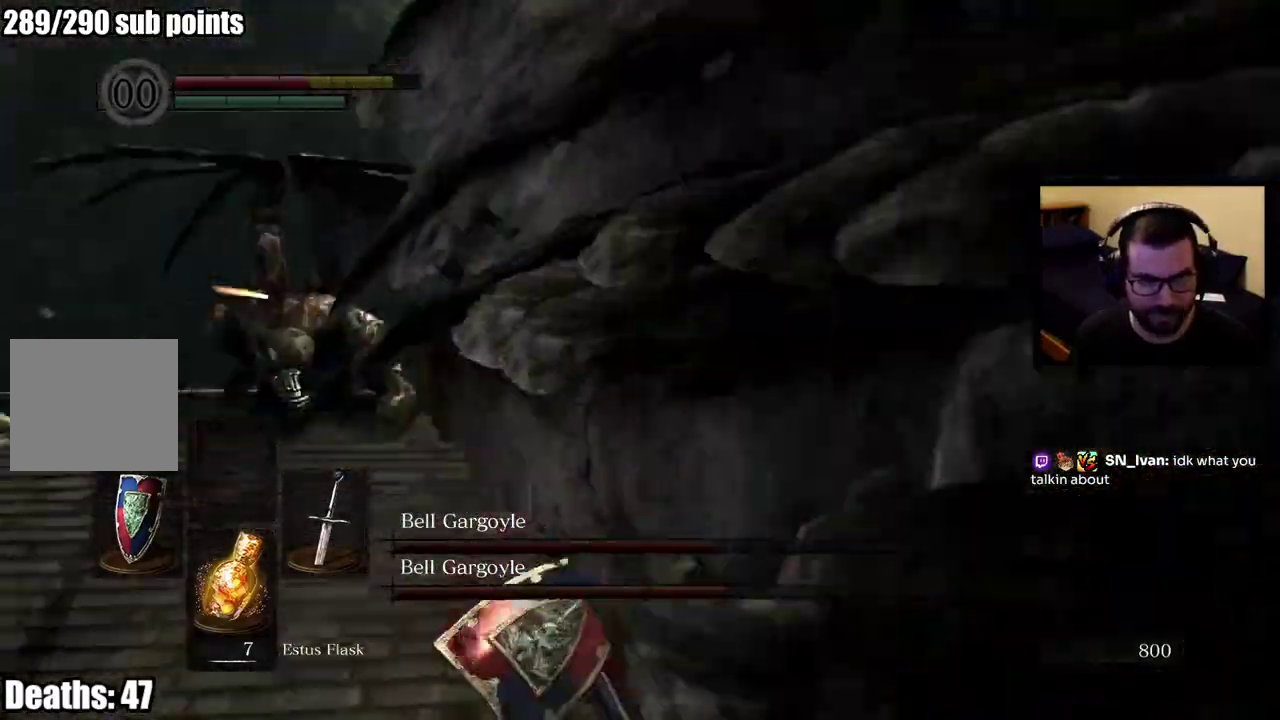
{"buttons": [], "left_stick": "down-right", "right_stick": "center", "events": [[117, "left_stick", "right"], [133, "right_stick", "left"], [200, "left_stick", "down-right"], [333, "right_stick", "center"]]}